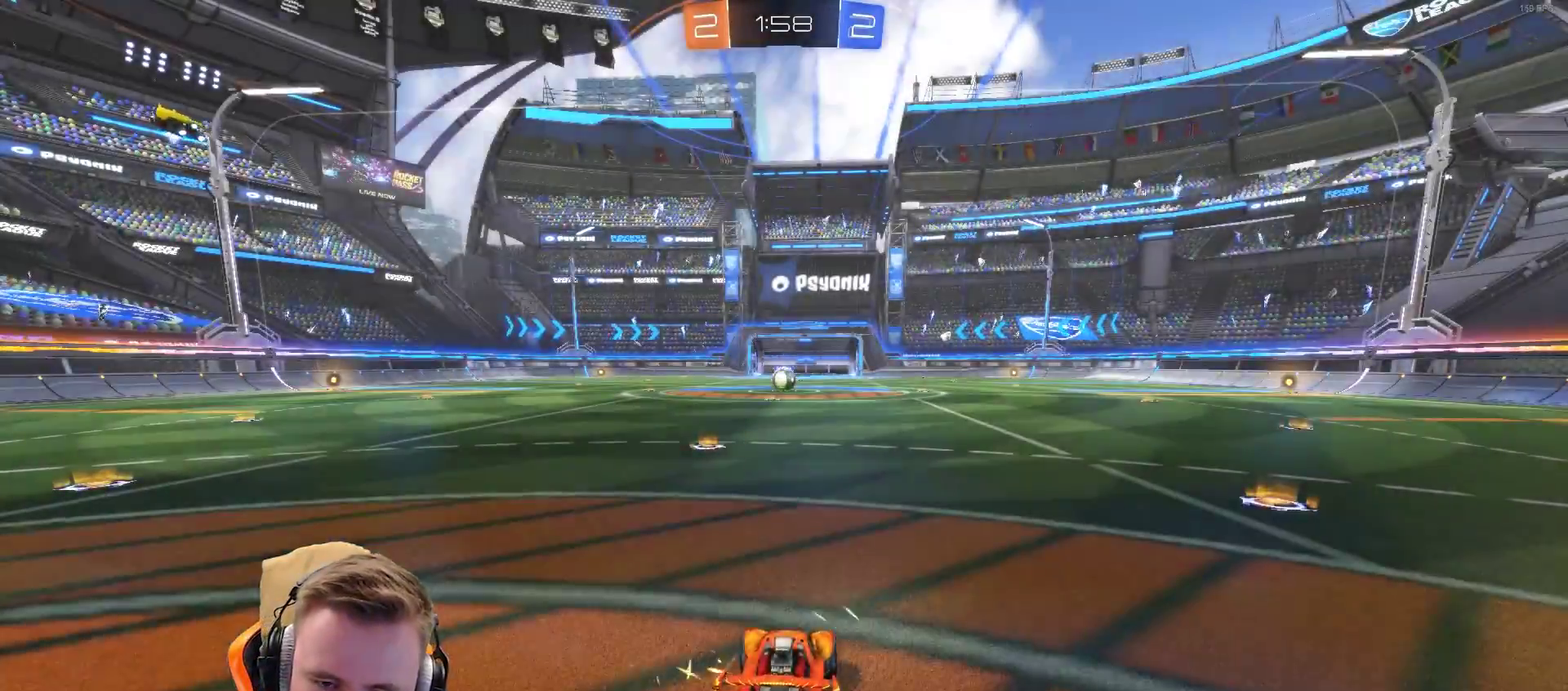
Gameplay with a controller (PlayStation layout); each line is a JSON object with the inputs held at the frame after it. "events" lists button and stick changes between this image and that frame as [ms after this image, input, new state], when the widget could be followed in between. Not read: R1.
{"buttons": ["R2"], "left_stick": "center", "right_stick": "center", "events": [[133, "right_stick", "left"], [200, "R2", "down"], [400, "right_stick", "center"]]}
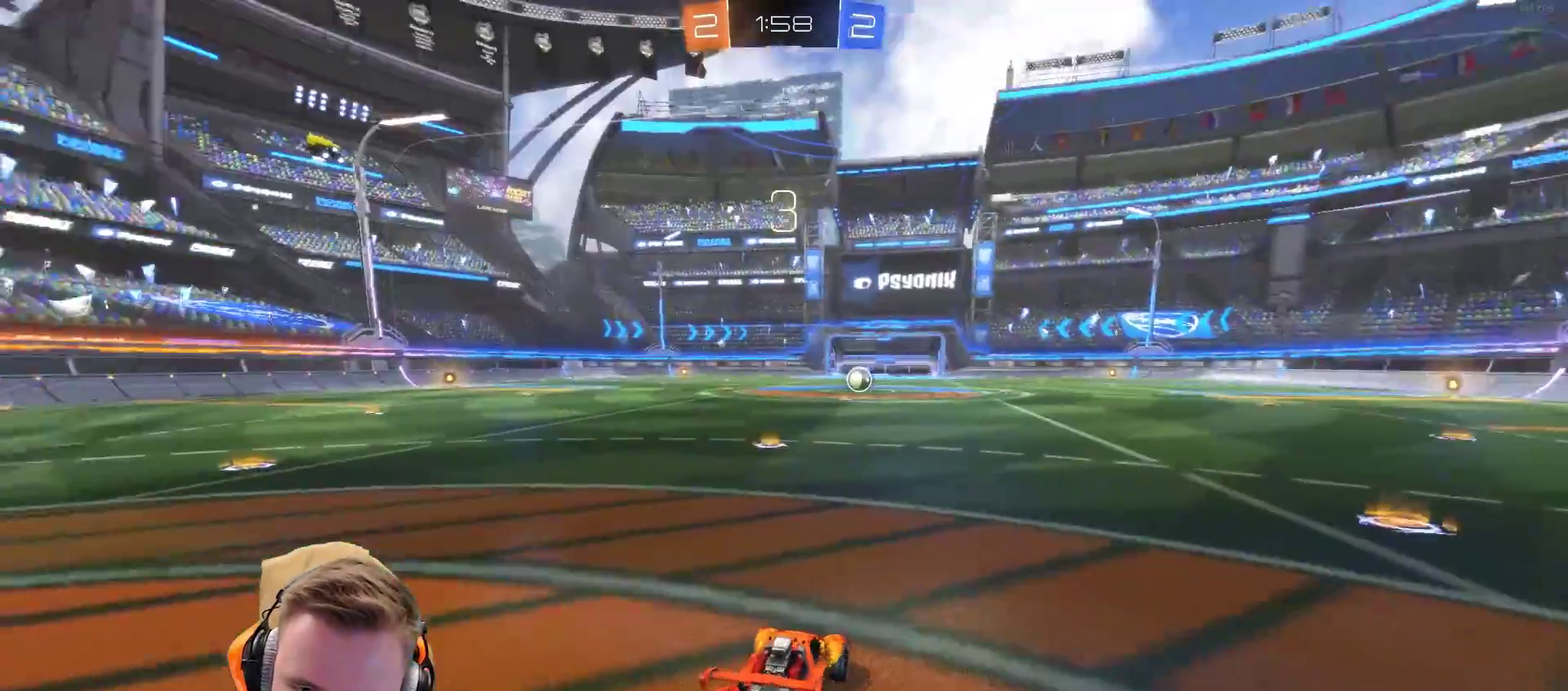
{"buttons": [], "left_stick": "center", "right_stick": "center", "events": [[450, "R2", "up"]]}
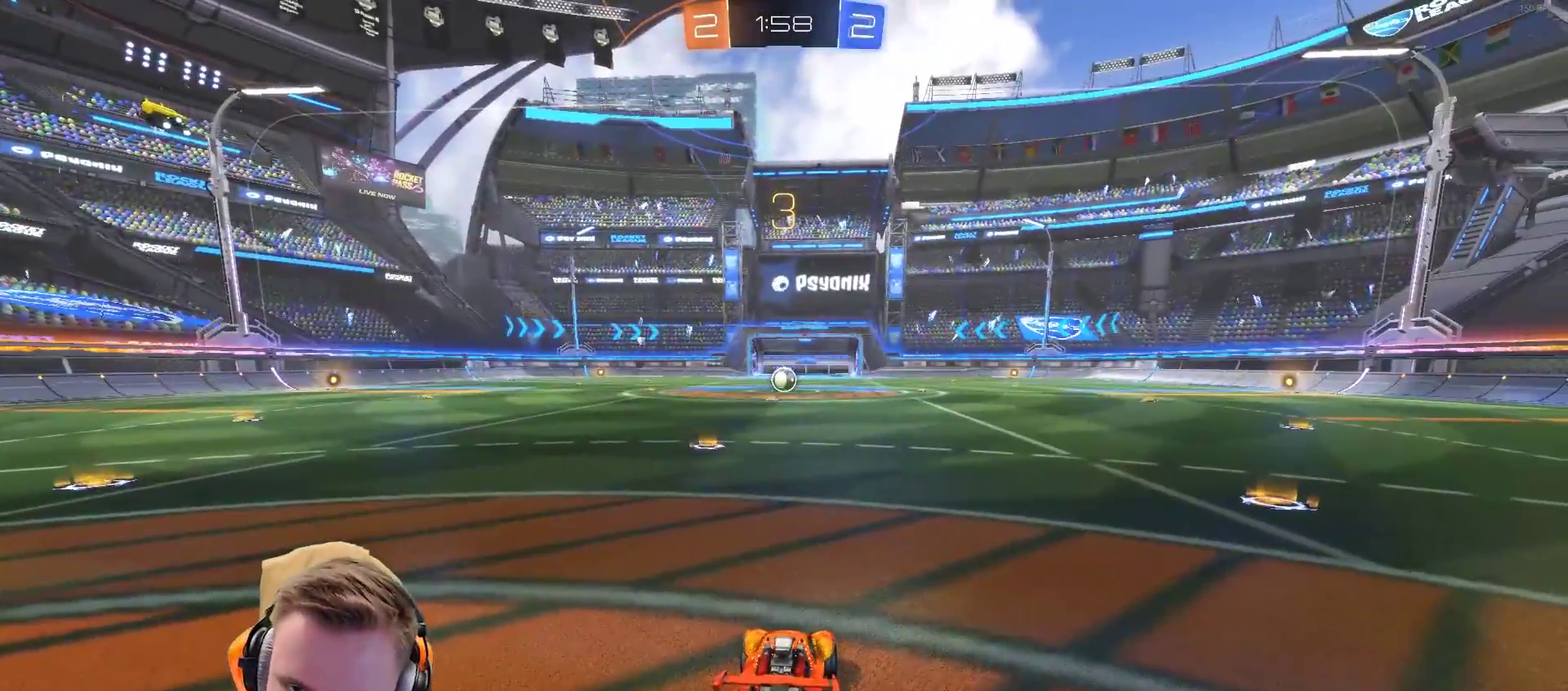
{"buttons": ["R2"], "left_stick": "center", "right_stick": "left", "events": [[150, "R2", "down"], [250, "right_stick", "left"]]}
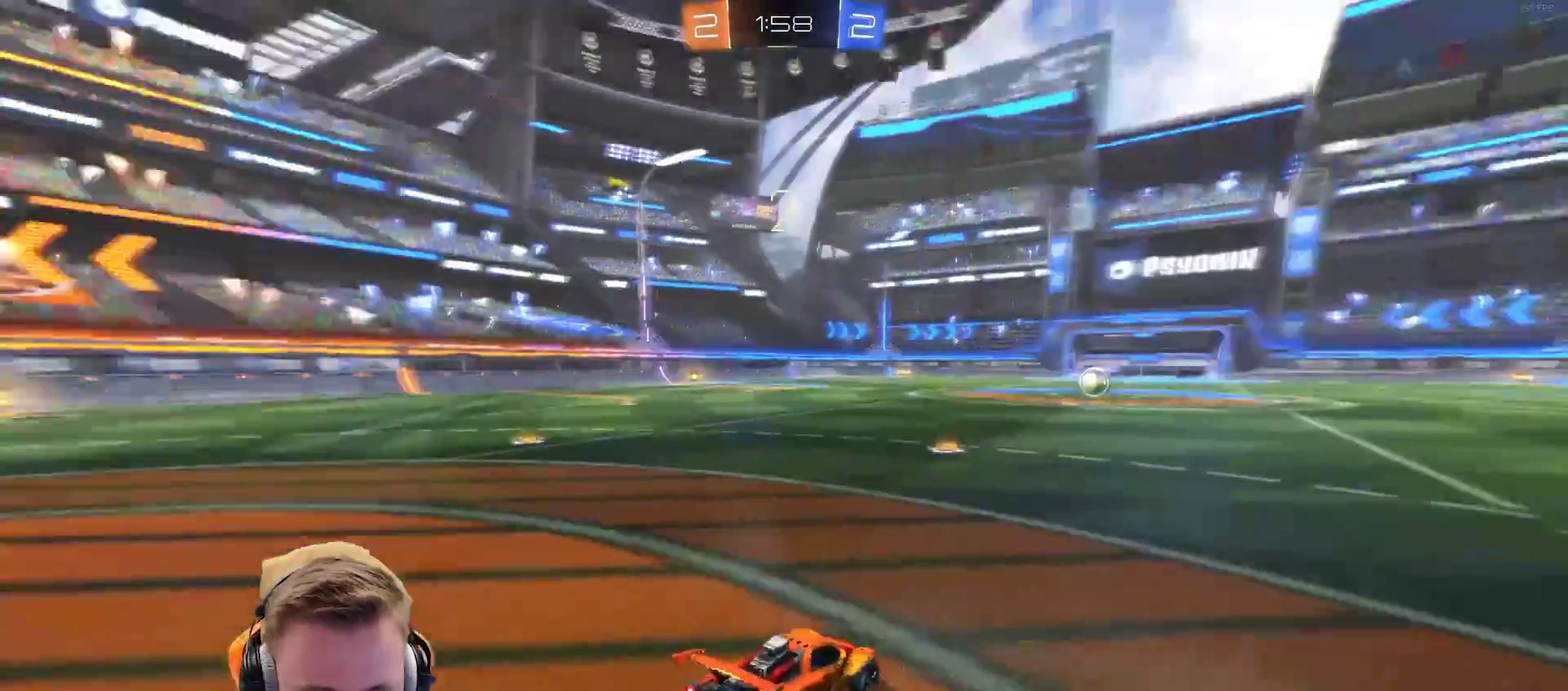
{"buttons": ["R2"], "left_stick": "center", "right_stick": "left", "events": [[17, "right_stick", "center"], [450, "right_stick", "left"]]}
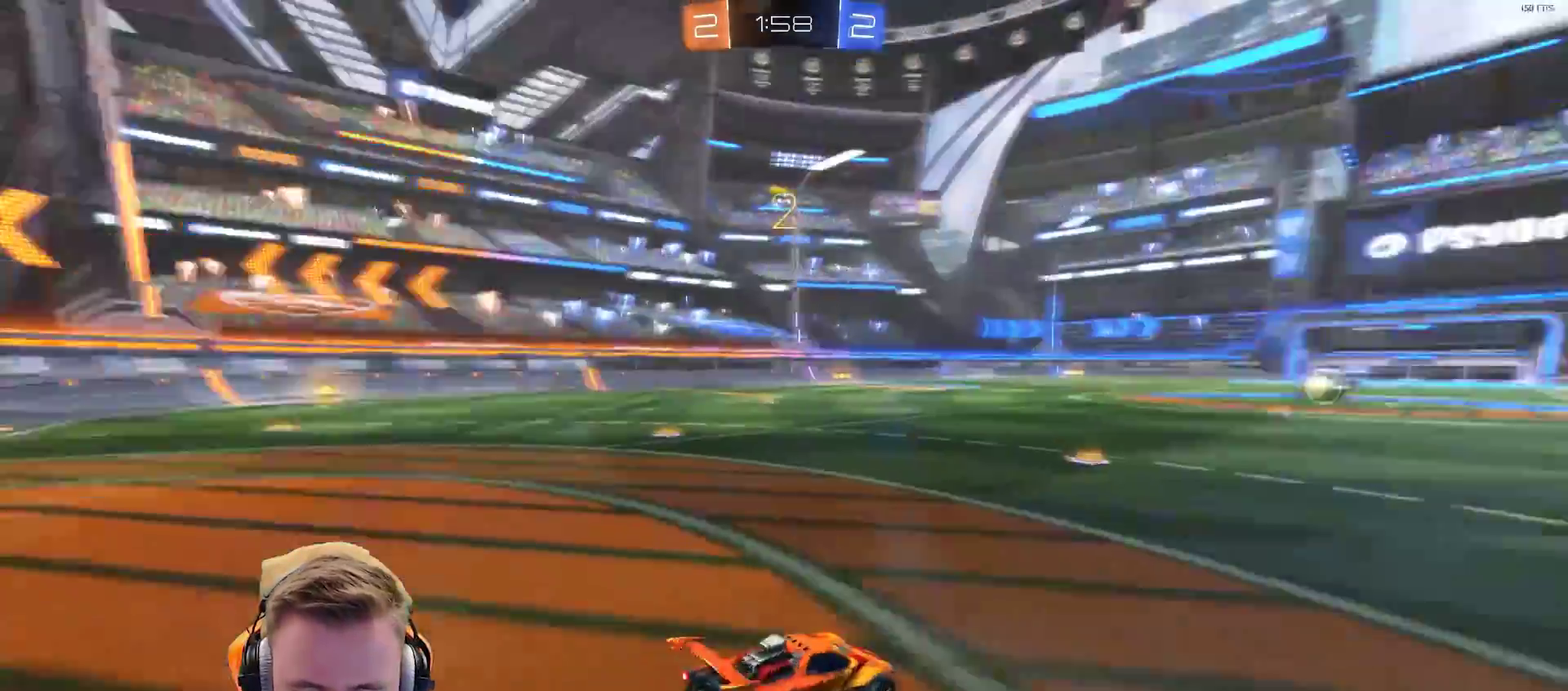
{"buttons": ["SQUARE", "R2"], "left_stick": "center", "right_stick": "center", "events": [[167, "right_stick", "center"], [417, "SQUARE", "down"]]}
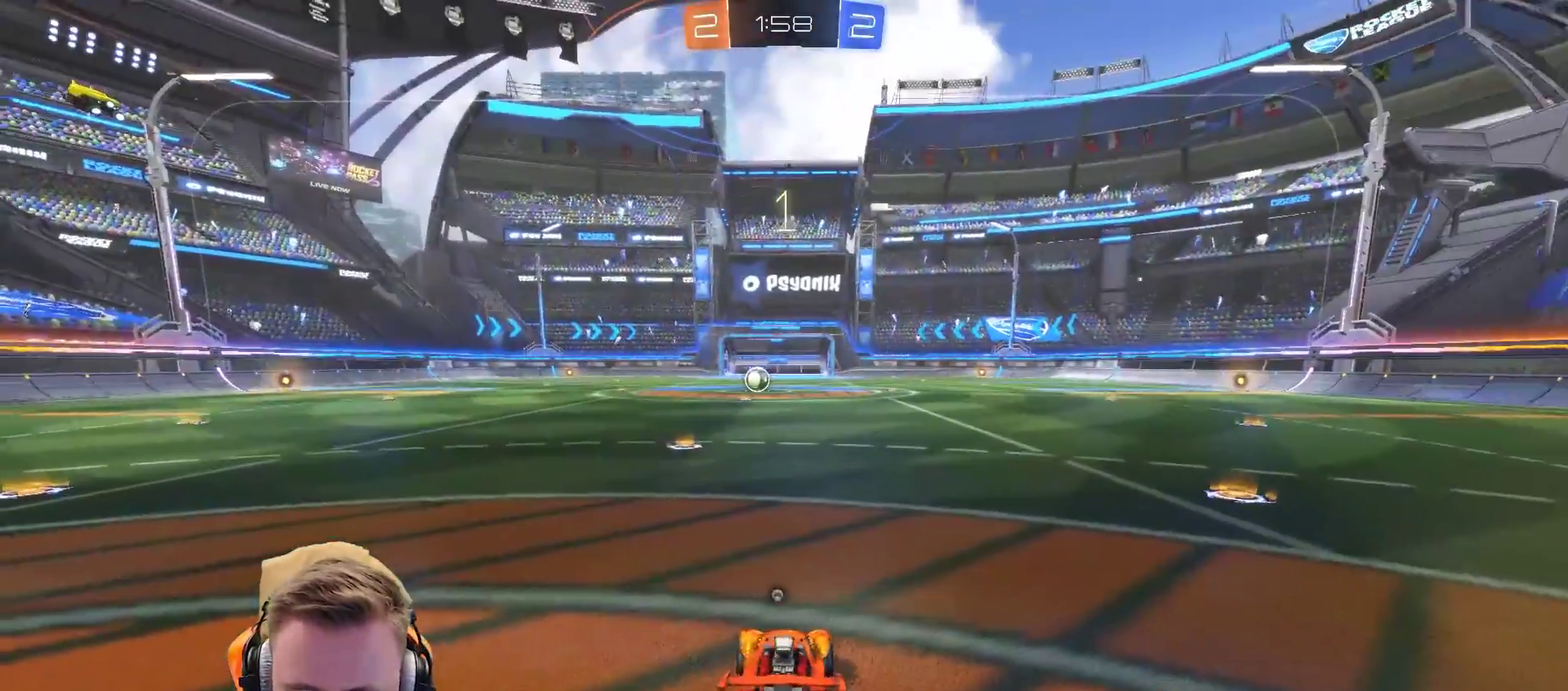
{"buttons": ["R2"], "left_stick": "center", "right_stick": "center", "events": [[33, "SQUARE", "up"], [133, "SQUARE", "down"], [233, "SQUARE", "up"]]}
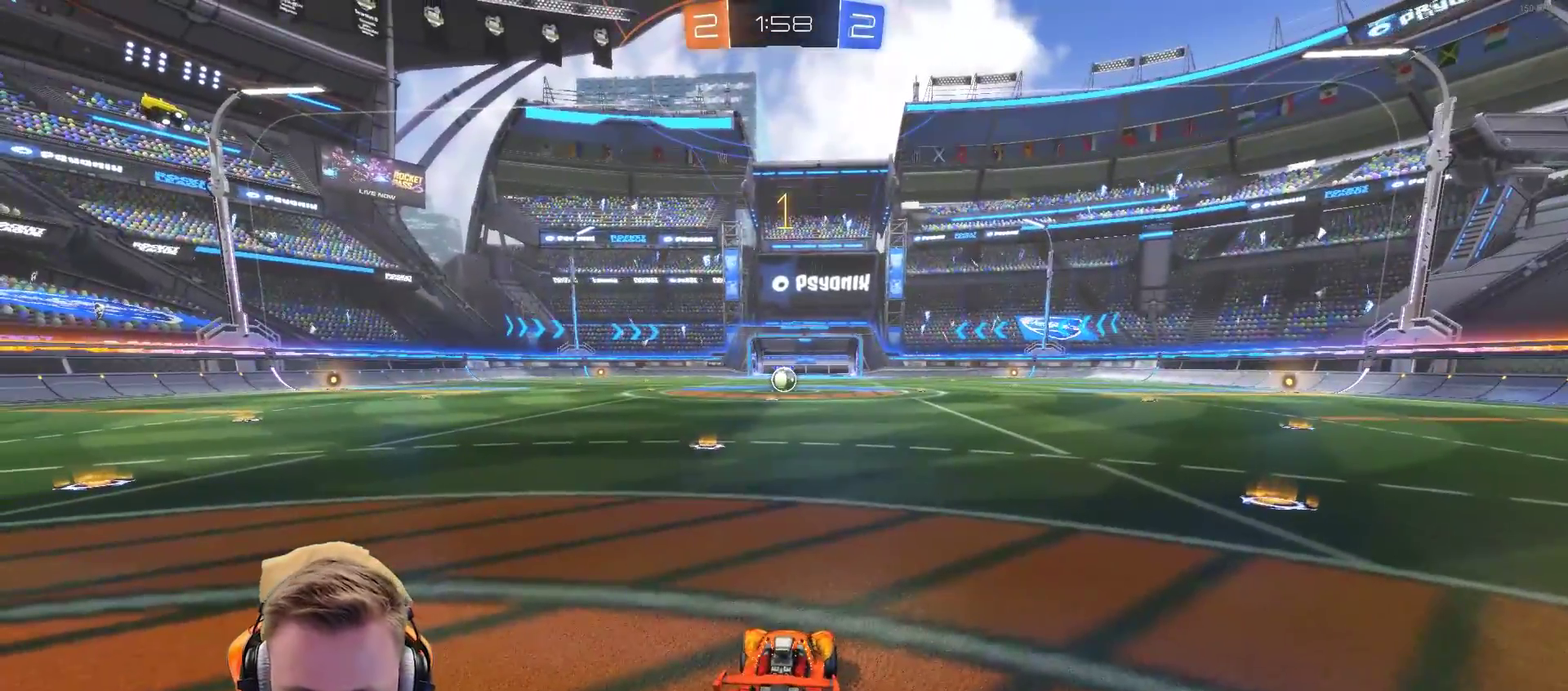
{"buttons": ["R2"], "left_stick": "center", "right_stick": "center", "events": [[67, "SQUARE", "down"], [183, "SQUARE", "up"], [283, "SQUARE", "down"], [333, "SQUARE", "up"]]}
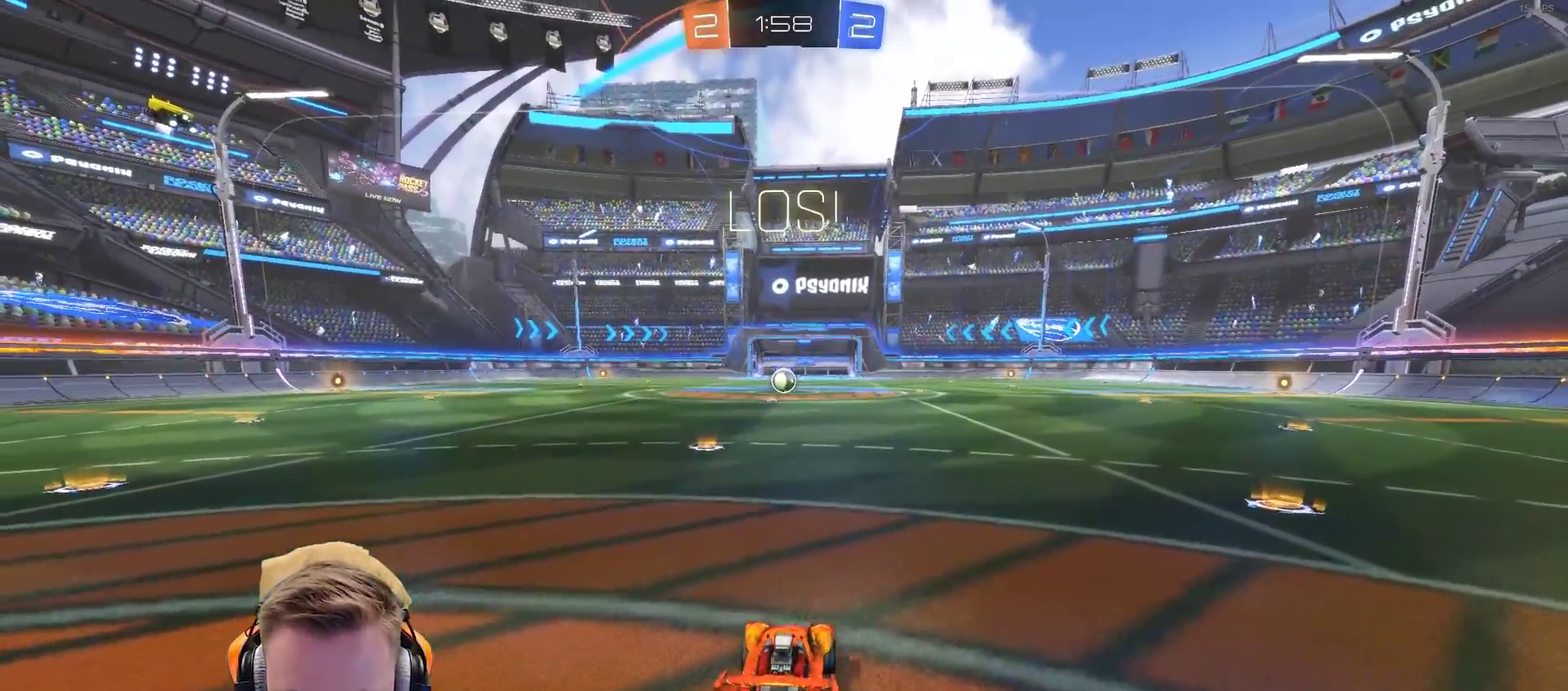
{"buttons": ["R2"], "left_stick": "center", "right_stick": "center", "events": []}
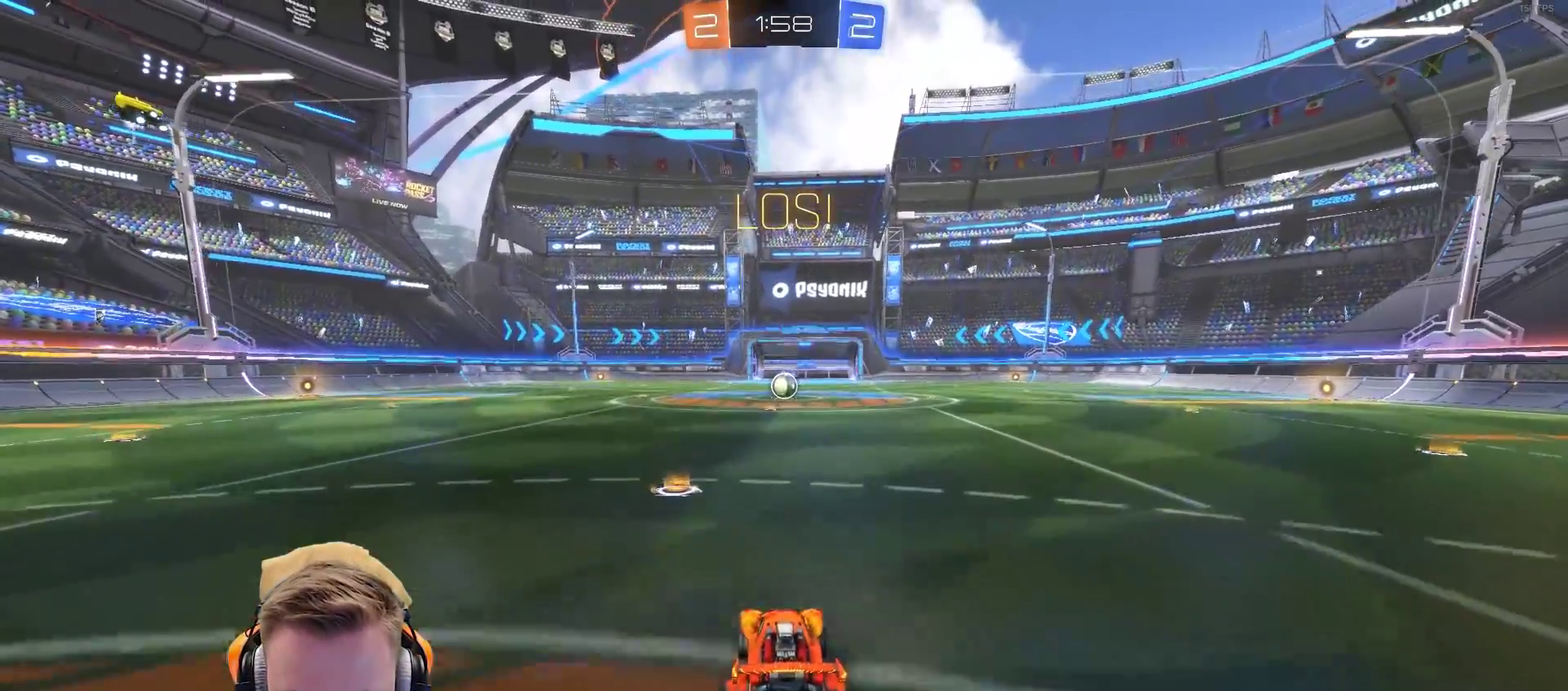
{"buttons": [], "left_stick": "center", "right_stick": "center", "events": [[33, "CROSS", "down"], [100, "left_stick", "up"], [150, "CROSS", "up"], [200, "CROSS", "down"], [300, "CROSS", "up"], [400, "left_stick", "center"], [500, "R2", "up"]]}
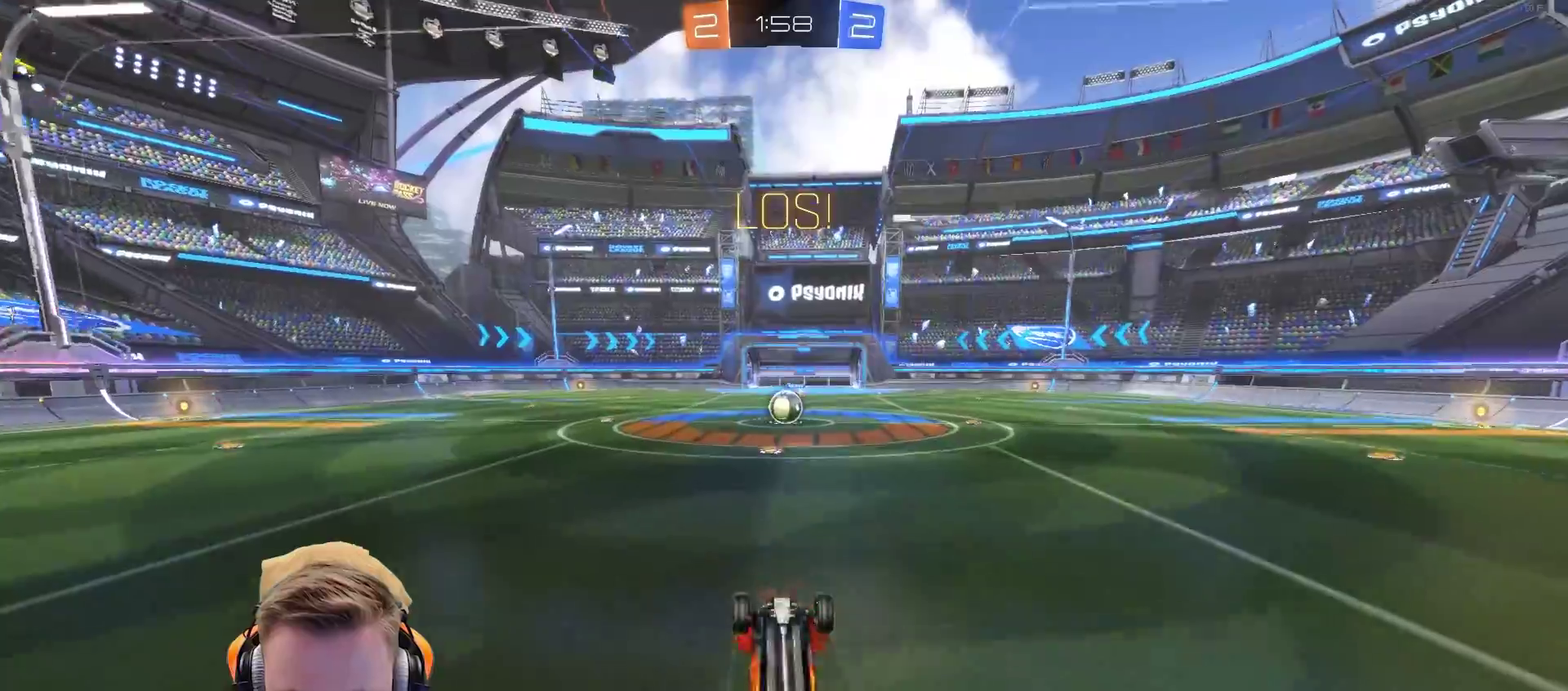
{"buttons": ["R2"], "left_stick": "center", "right_stick": "center", "events": [[150, "R2", "down"], [317, "left_stick", "right"], [417, "left_stick", "center"]]}
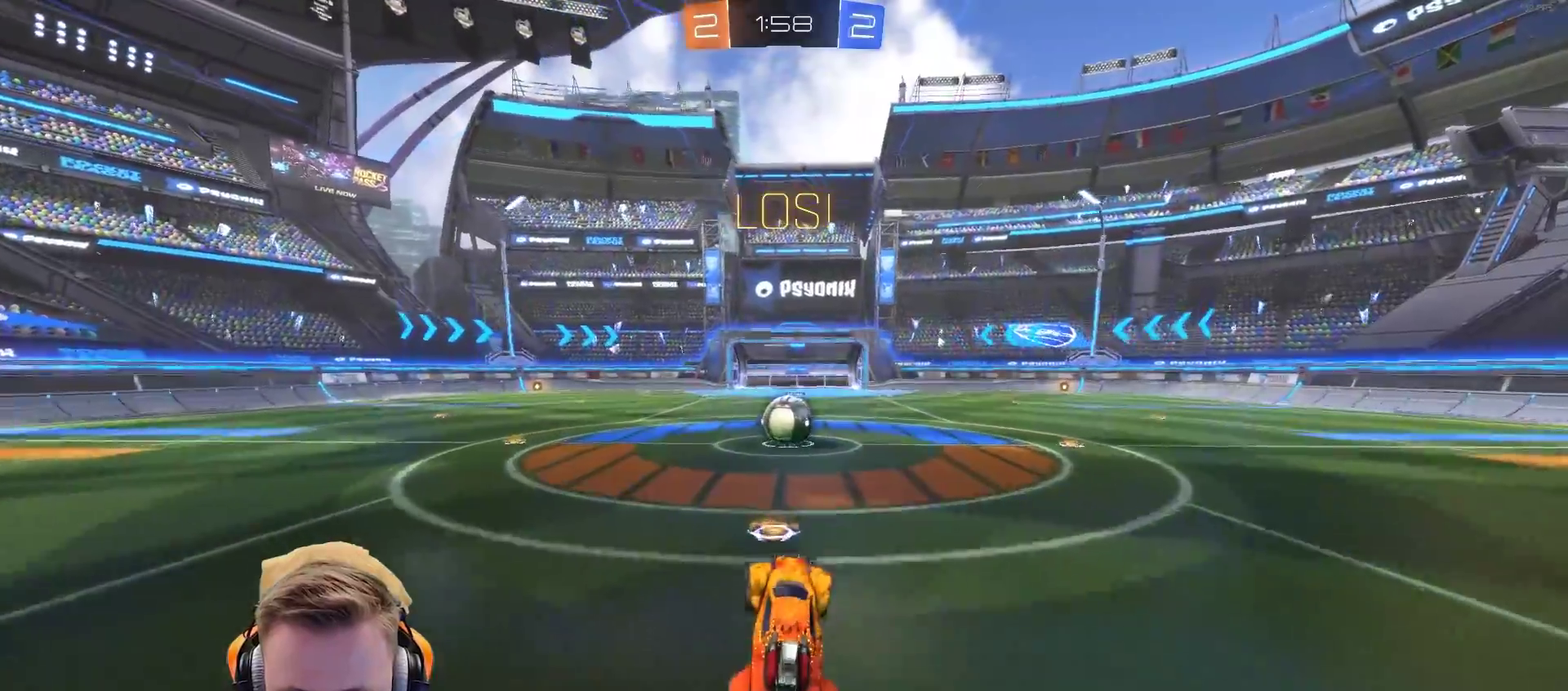
{"buttons": ["R2"], "left_stick": "center", "right_stick": "center", "events": [[350, "left_stick", "right"], [467, "left_stick", "center"]]}
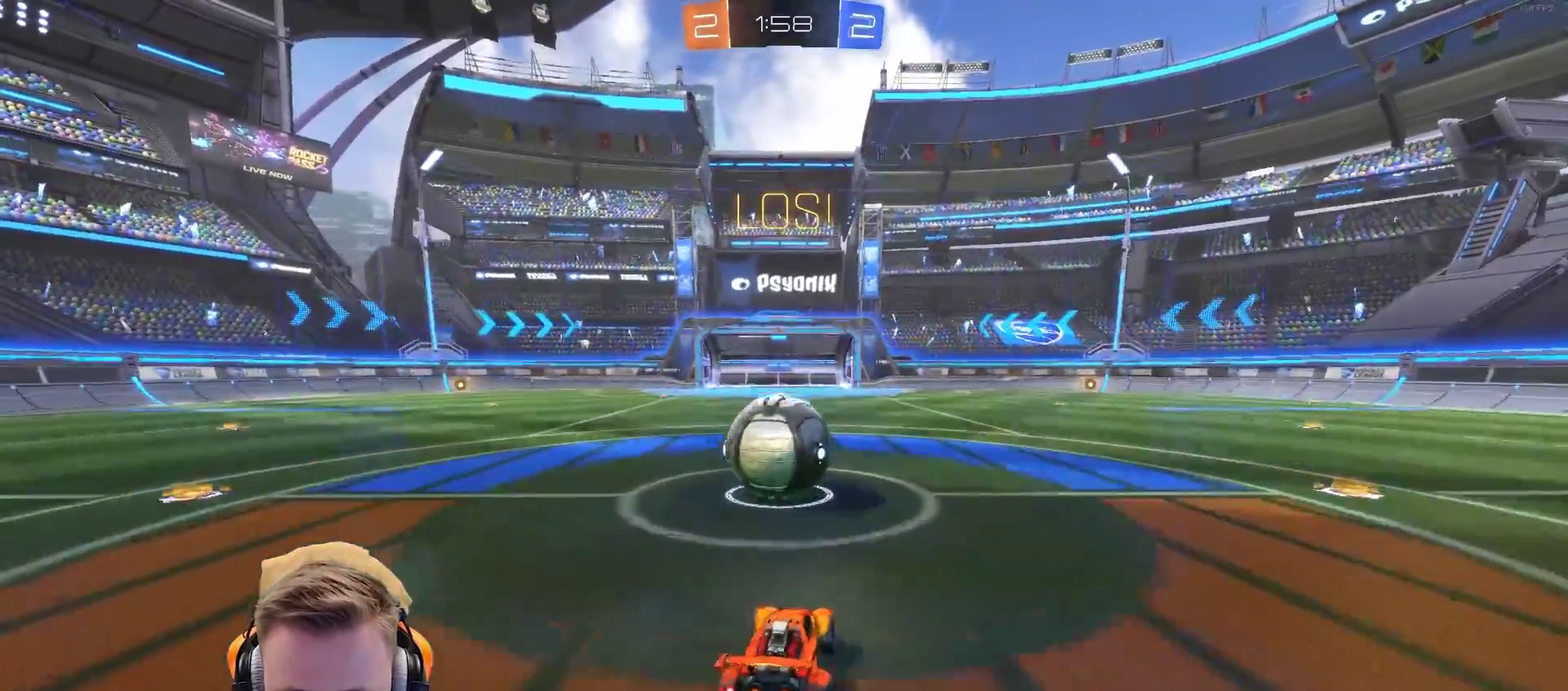
{"buttons": ["CROSS", "L1", "R2"], "left_stick": "left", "right_stick": "center", "events": [[17, "CROSS", "down"], [117, "CROSS", "up"], [117, "L1", "down"], [117, "left_stick", "left"], [233, "CROSS", "down"], [317, "CROSS", "up"], [433, "CROSS", "down"]]}
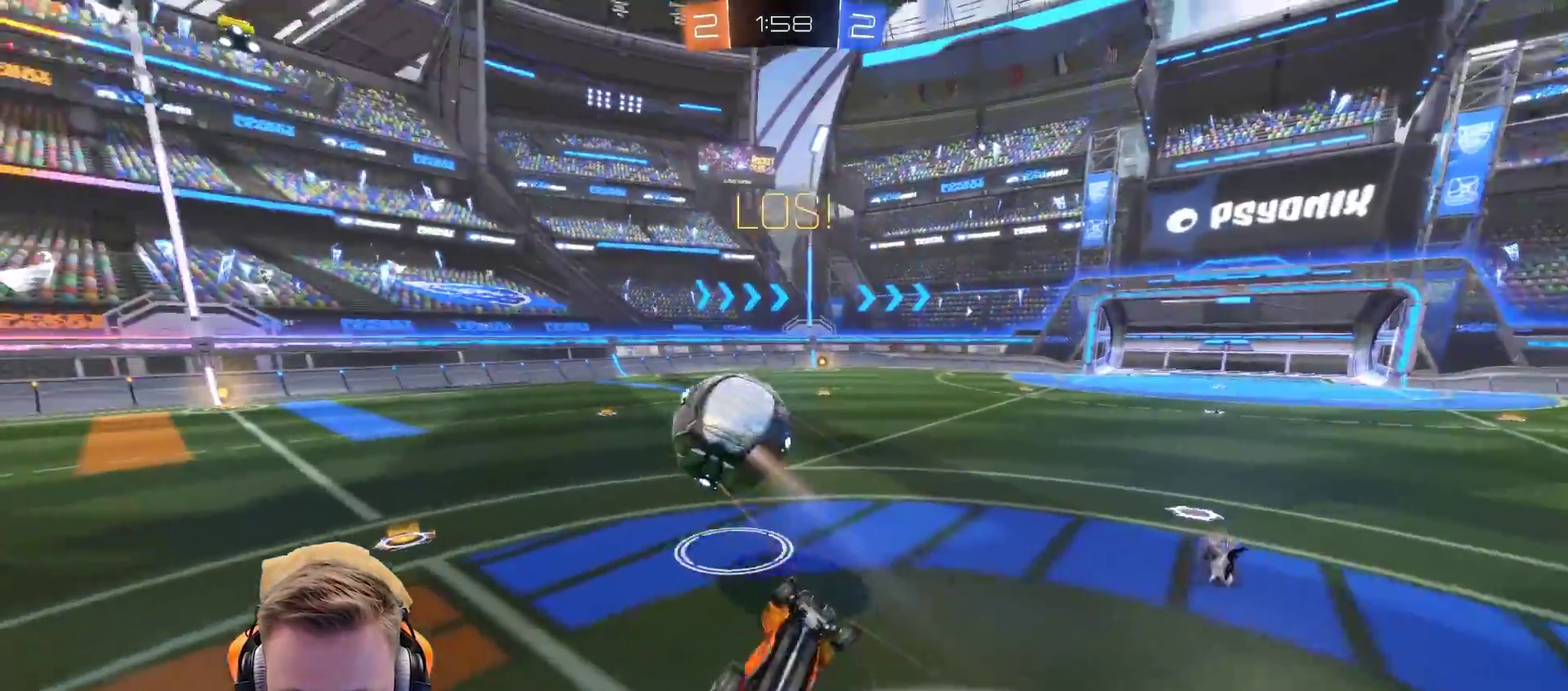
{"buttons": ["R2"], "left_stick": "up-left", "right_stick": "center", "events": [[33, "CROSS", "up"], [167, "left_stick", "up-left"], [183, "L1", "up"], [233, "left_stick", "left"], [317, "left_stick", "up-left"]]}
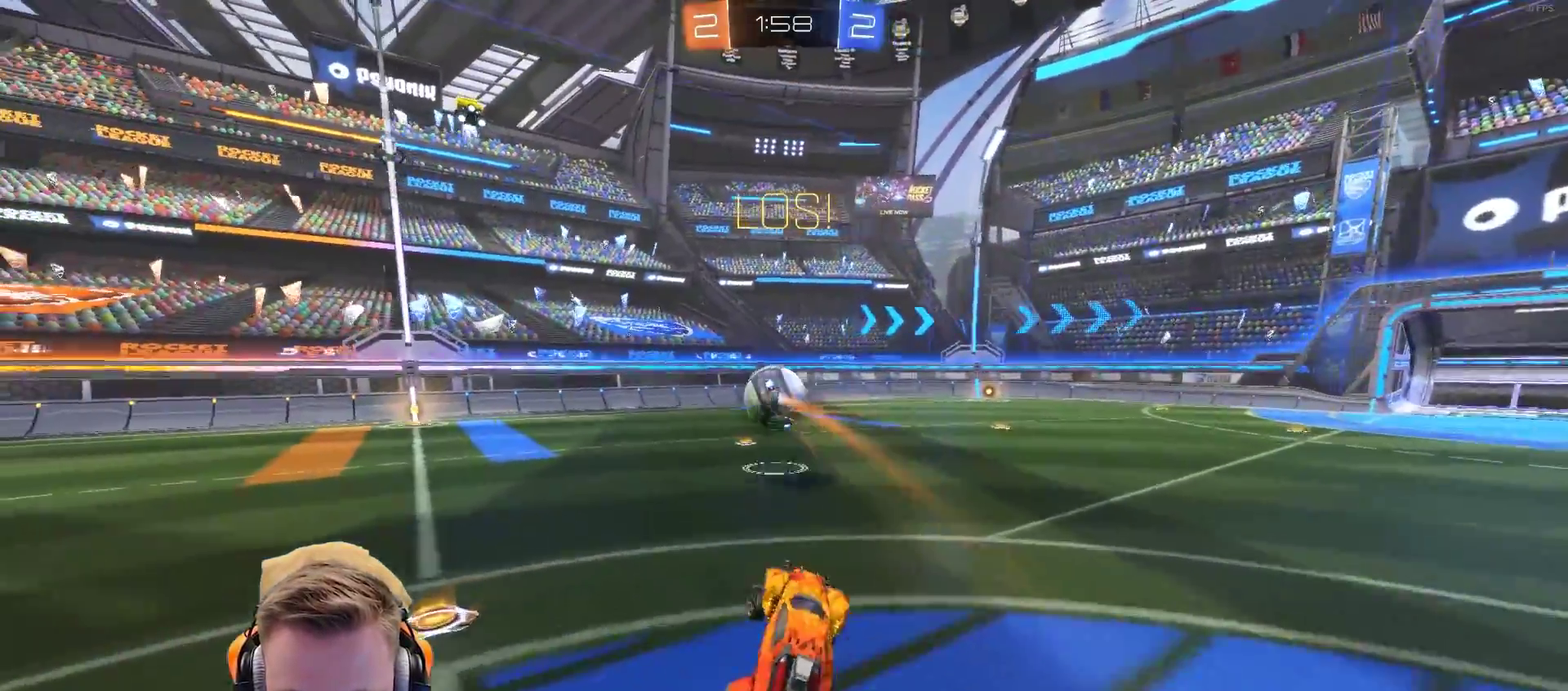
{"buttons": ["R2"], "left_stick": "center", "right_stick": "center", "events": [[133, "SQUARE", "down"], [200, "SQUARE", "up"], [200, "left_stick", "center"]]}
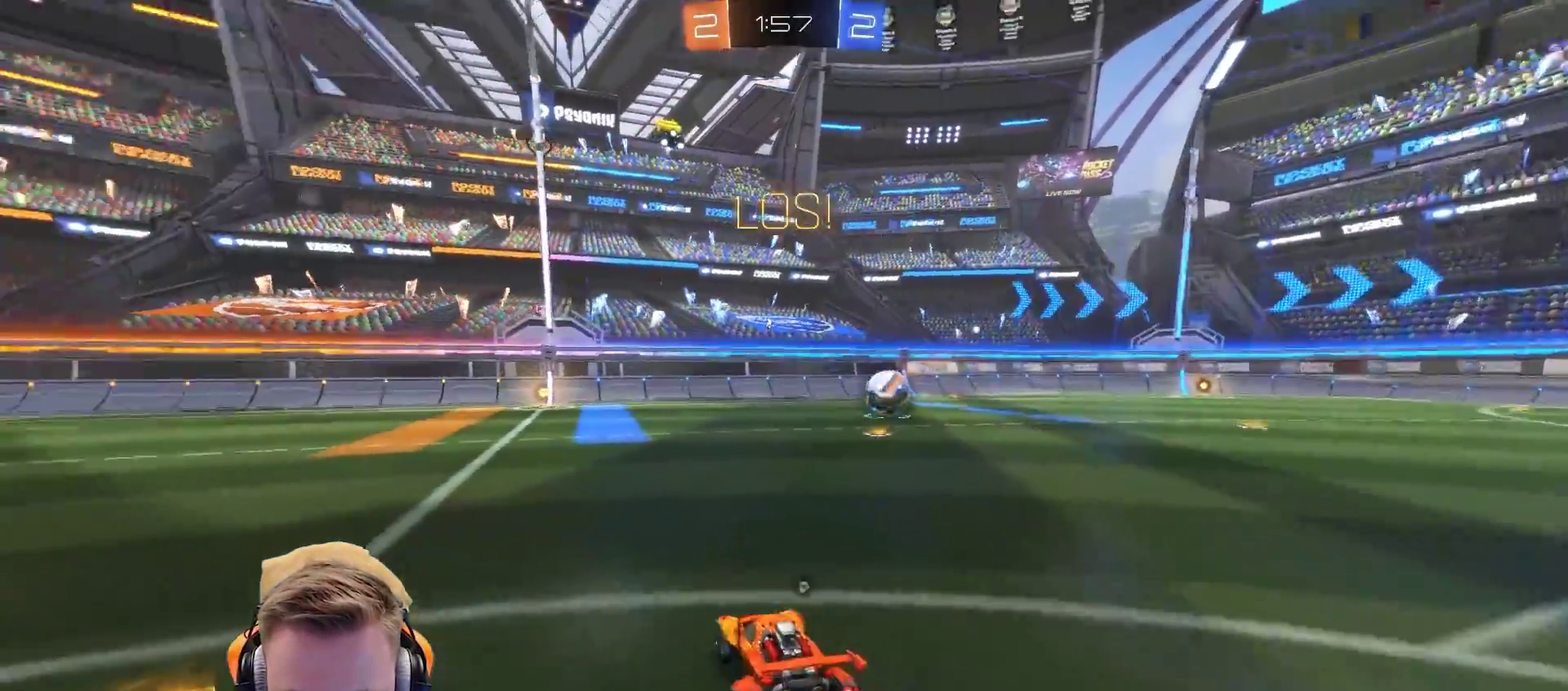
{"buttons": ["R2"], "left_stick": "up", "right_stick": "center", "events": [[100, "left_stick", "up-left"], [200, "left_stick", "up"], [250, "CROSS", "down"], [350, "CROSS", "up"], [400, "CROSS", "down"], [450, "CROSS", "up"]]}
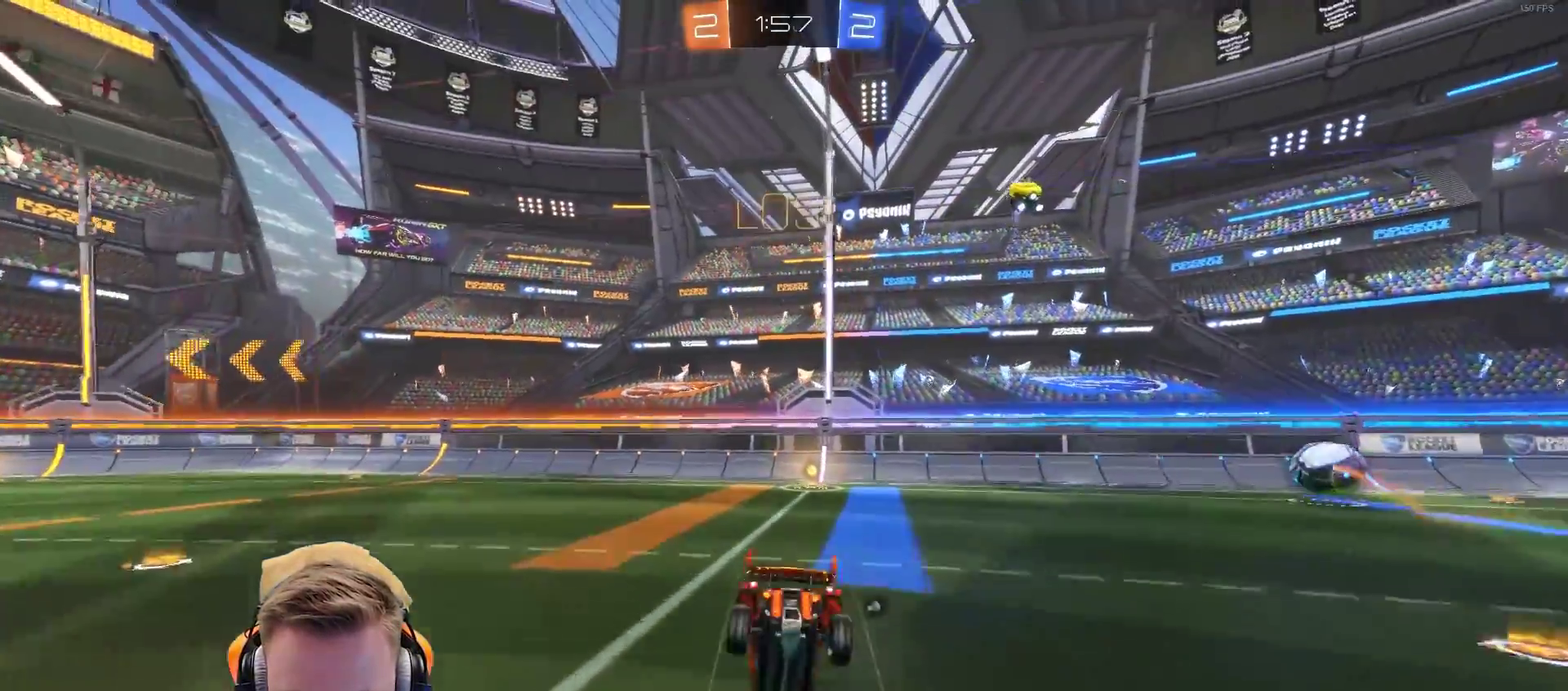
{"buttons": ["SQUARE", "R2"], "left_stick": "right", "right_stick": "center", "events": [[50, "R2", "up"], [50, "left_stick", "center"], [250, "left_stick", "right"], [367, "SQUARE", "down"], [400, "R2", "down"]]}
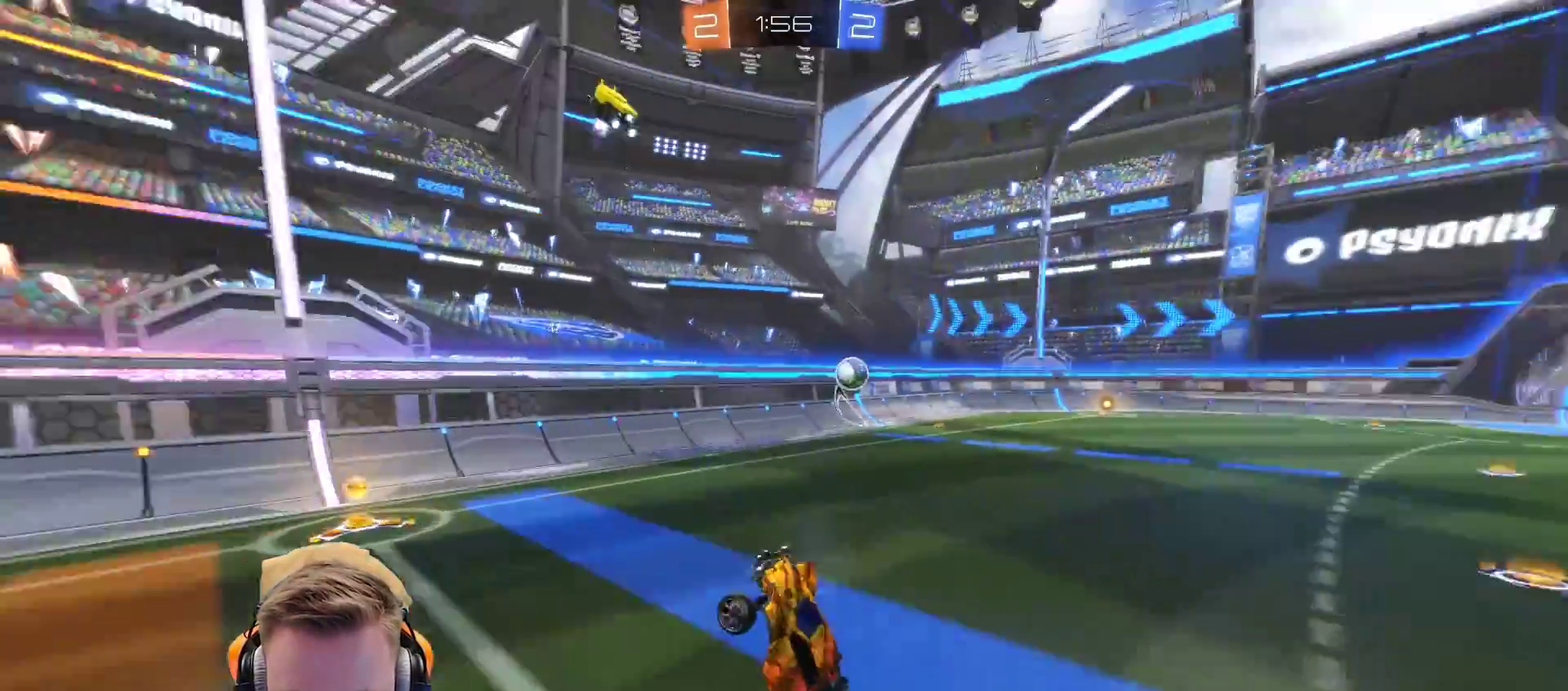
{"buttons": ["R2"], "left_stick": "right", "right_stick": "center", "events": [[17, "SQUARE", "up"], [167, "left_stick", "up-right"], [217, "left_stick", "center"], [267, "left_stick", "right"]]}
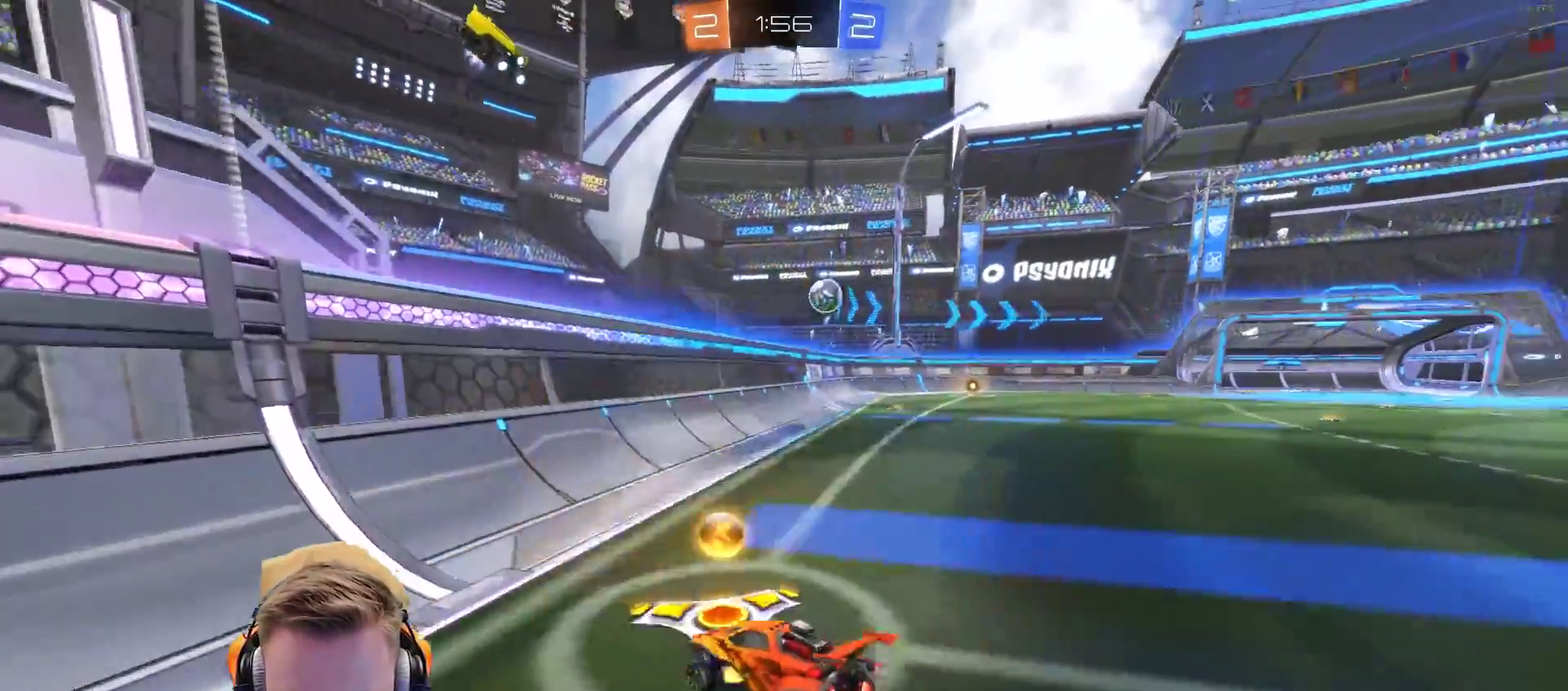
{"buttons": ["R2"], "left_stick": "center", "right_stick": "center", "events": [[67, "L1", "down"], [117, "L1", "up"], [367, "left_stick", "center"]]}
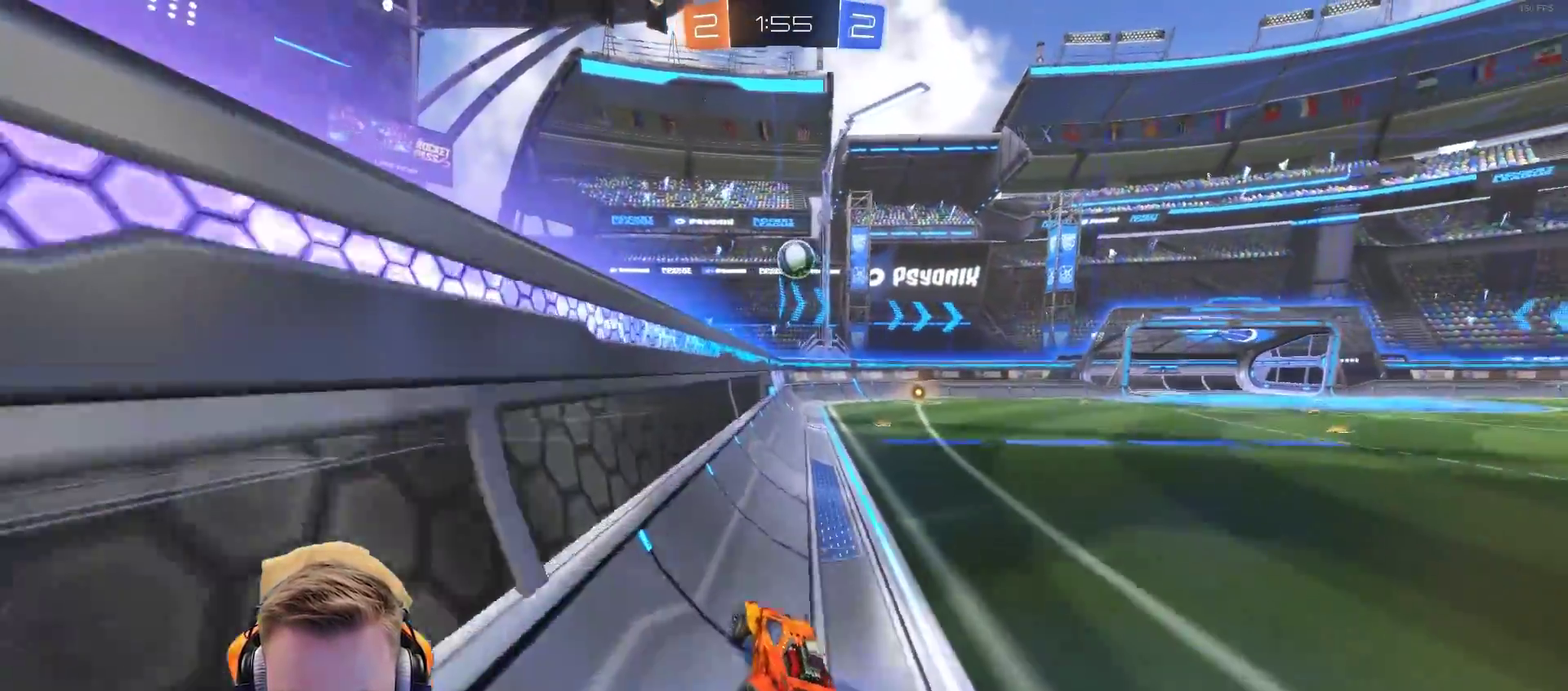
{"buttons": ["R2"], "left_stick": "center", "right_stick": "center", "events": [[233, "left_stick", "right"], [283, "left_stick", "center"]]}
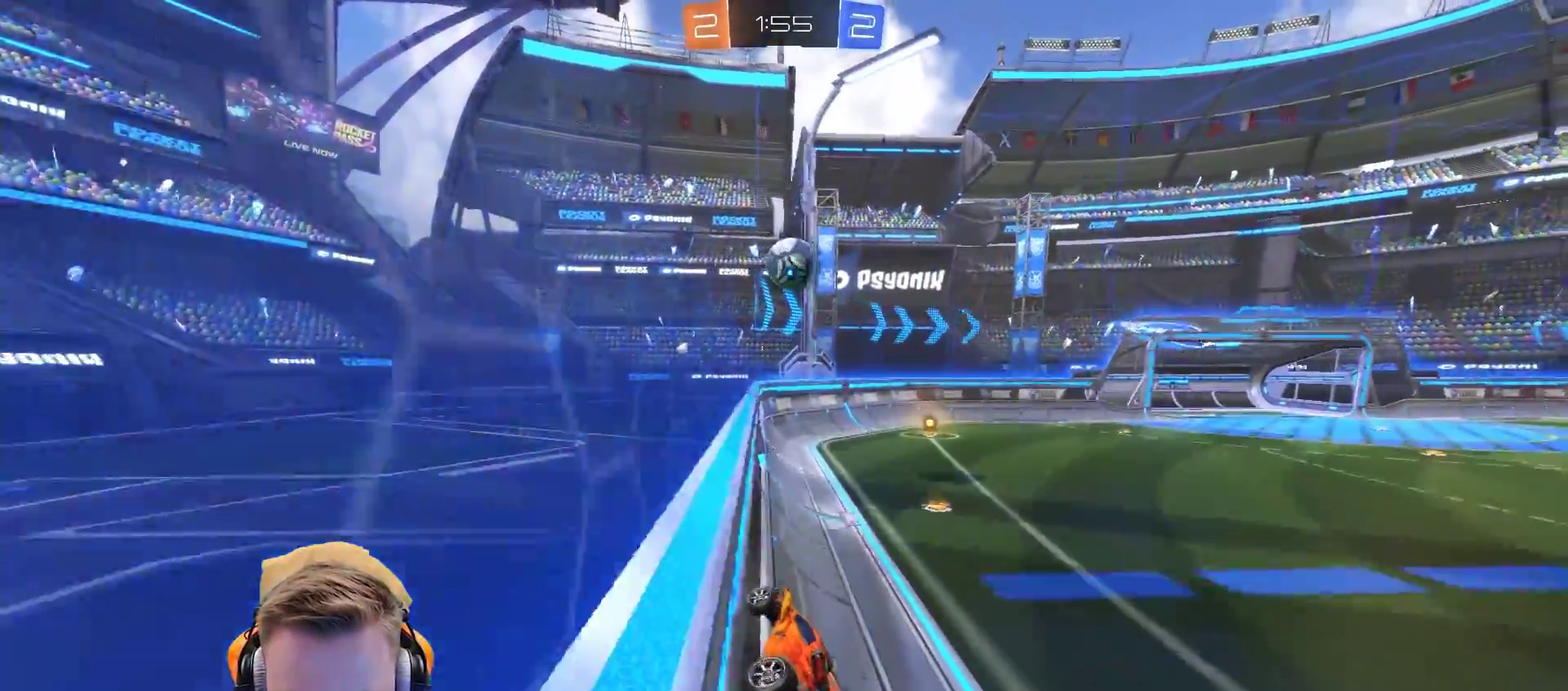
{"buttons": ["R2"], "left_stick": "center", "right_stick": "center", "events": []}
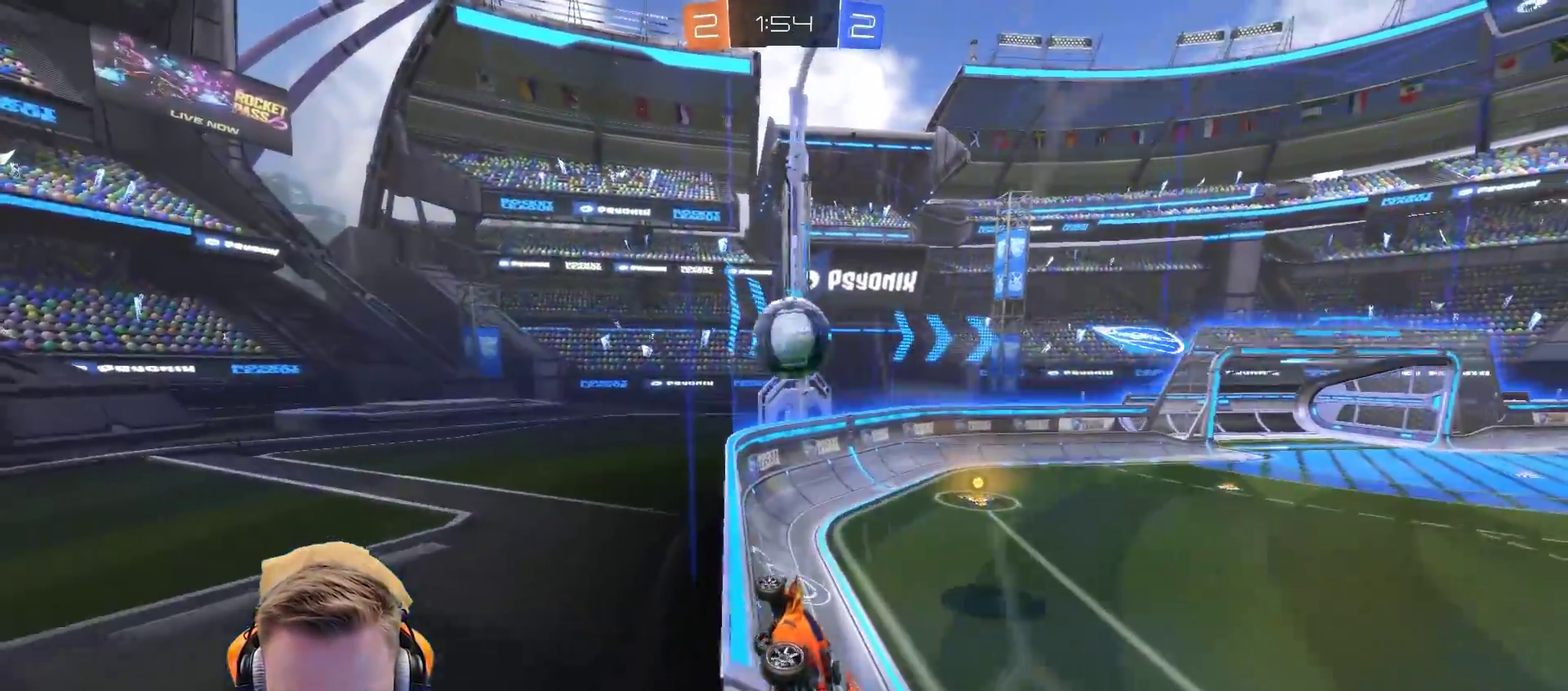
{"buttons": ["CROSS", "R2"], "left_stick": "down-right", "right_stick": "center", "events": [[67, "left_stick", "right"], [300, "left_stick", "center"], [350, "CROSS", "down"], [400, "left_stick", "right"], [500, "left_stick", "down-right"]]}
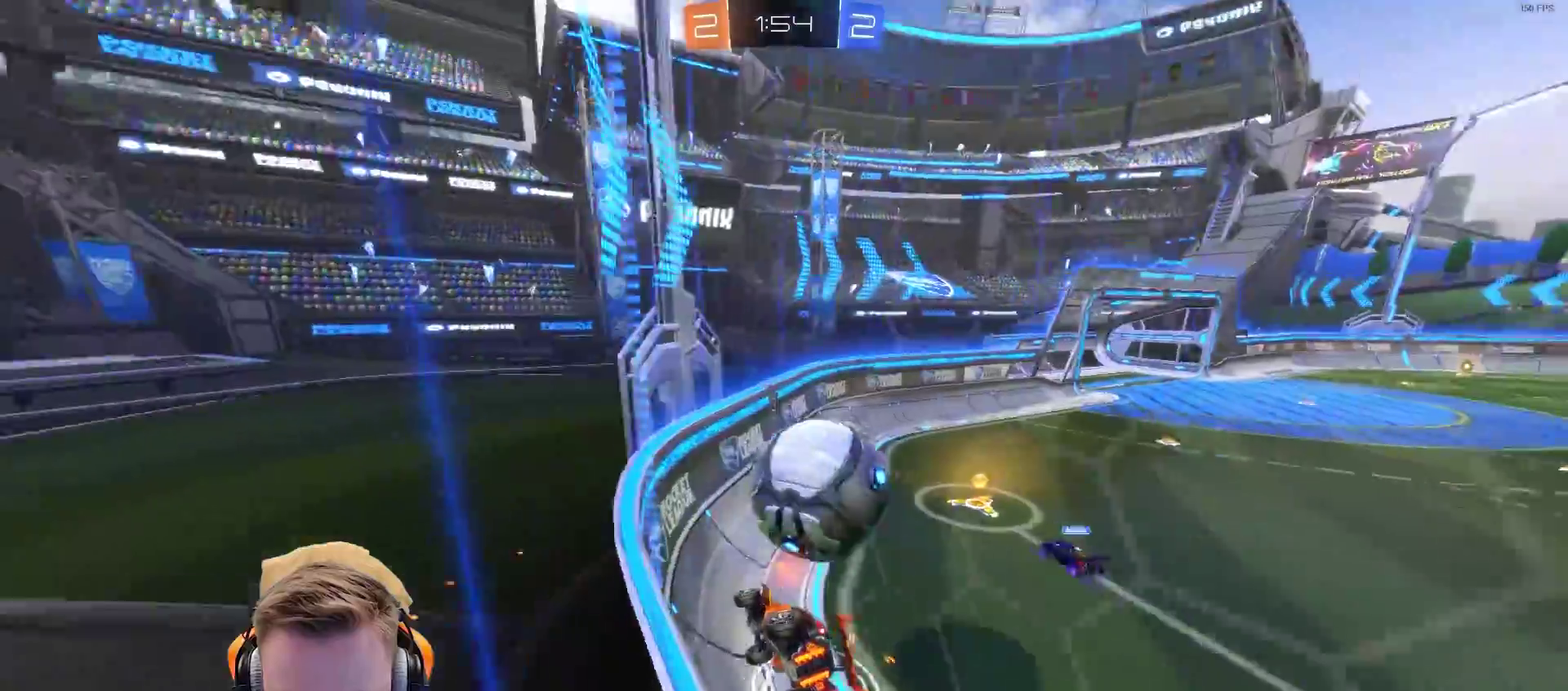
{"buttons": ["R2"], "left_stick": "right", "right_stick": "center", "events": [[50, "CROSS", "up"], [50, "left_stick", "center"], [350, "left_stick", "right"]]}
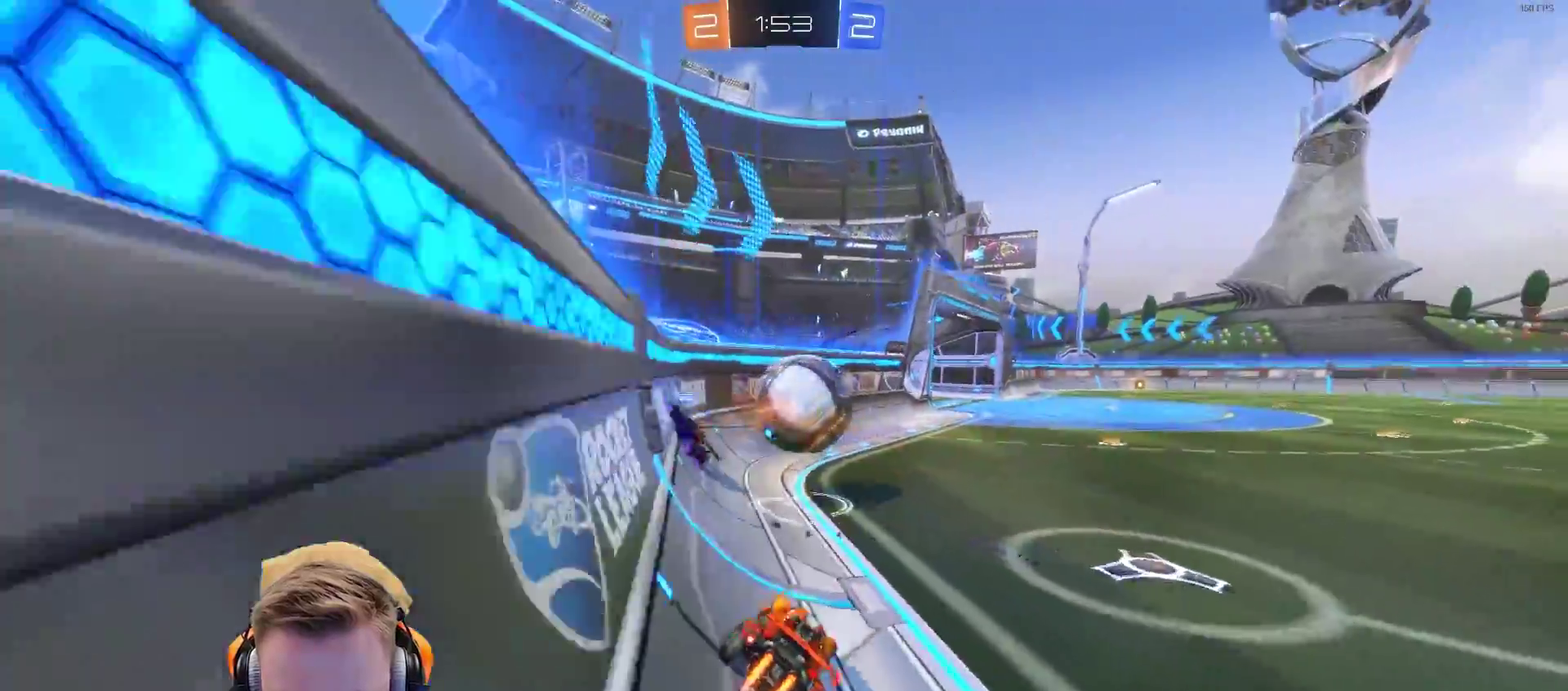
{"buttons": ["R2"], "left_stick": "center", "right_stick": "center", "events": [[317, "left_stick", "center"]]}
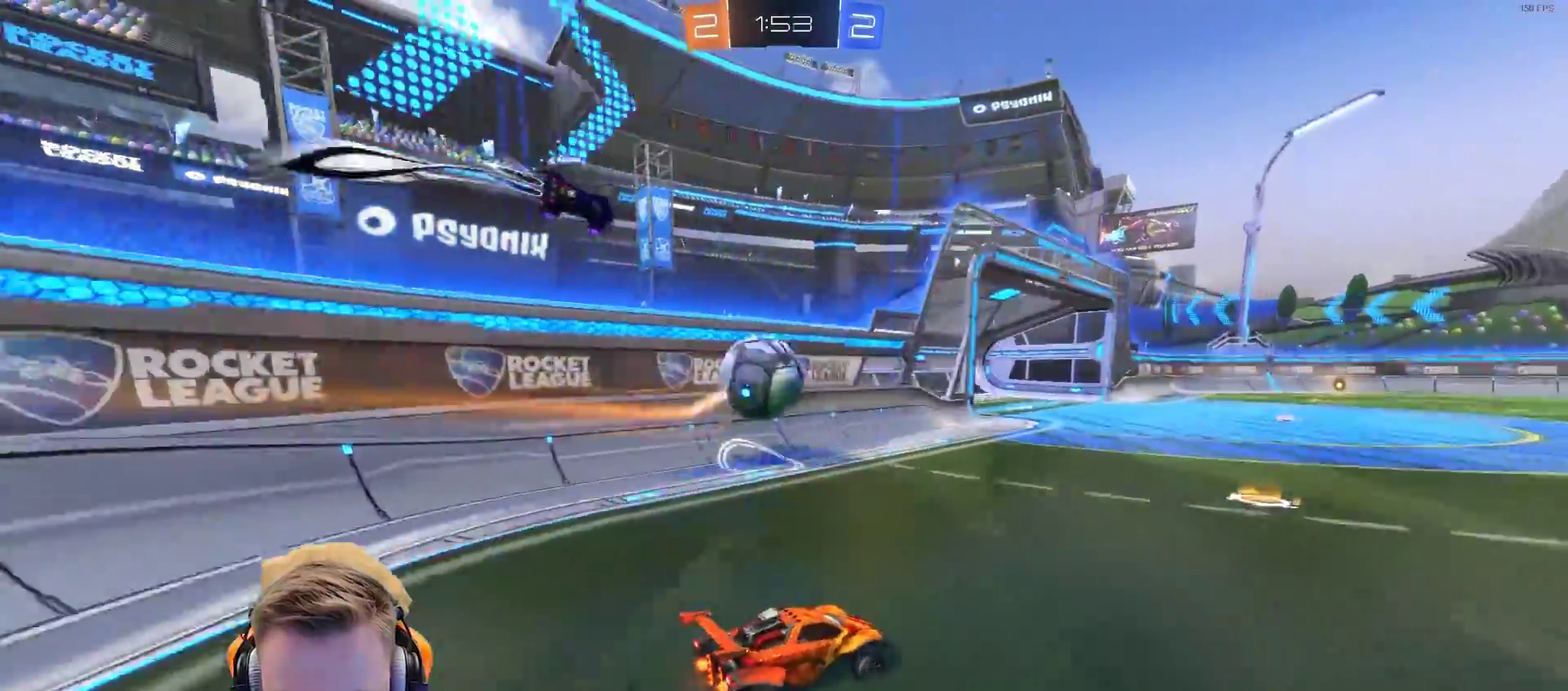
{"buttons": ["CROSS"], "left_stick": "down-right", "right_stick": "center", "events": [[67, "R2", "up"], [217, "R2", "down"], [267, "left_stick", "left"], [367, "R2", "up"], [467, "CROSS", "down"], [467, "left_stick", "down-right"]]}
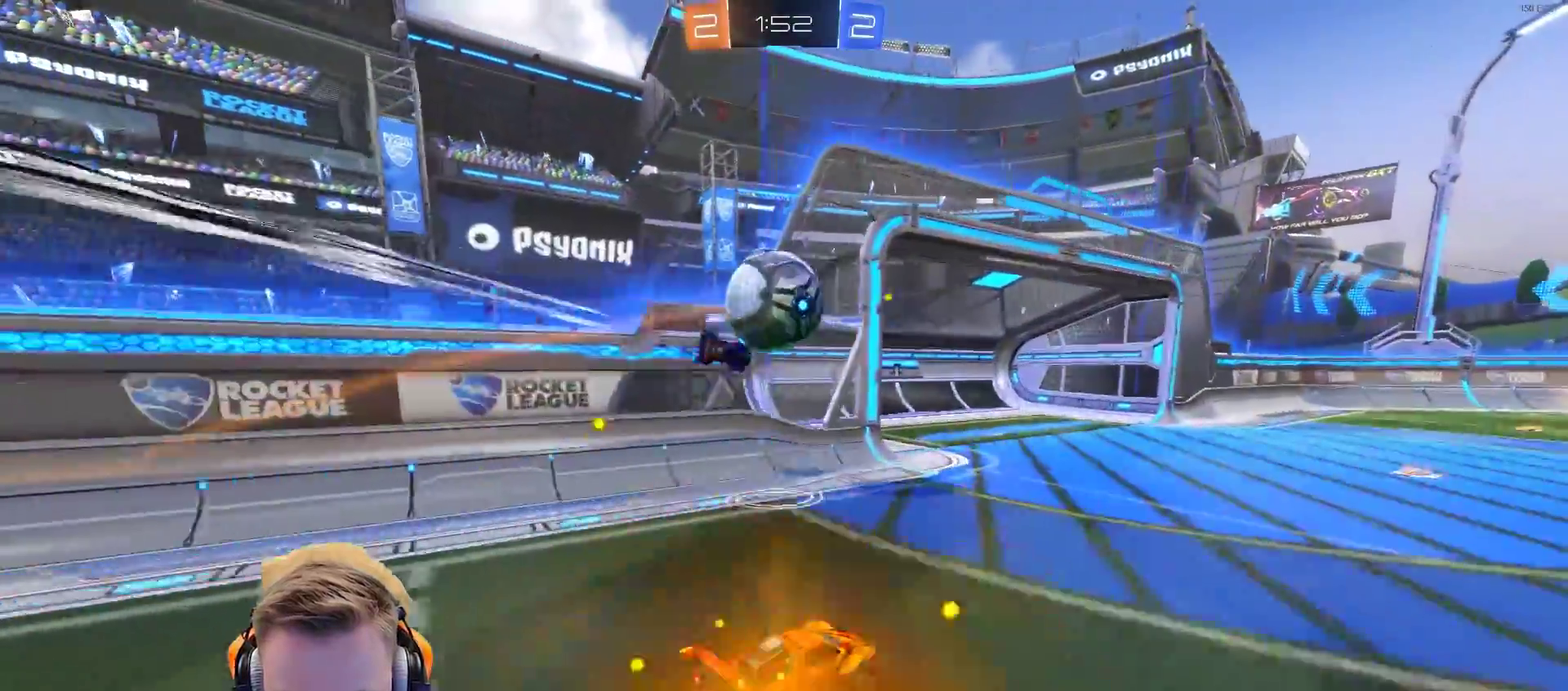
{"buttons": ["R2"], "left_stick": "left", "right_stick": "center", "events": [[33, "R2", "down"], [67, "left_stick", "down"], [133, "left_stick", "down-left"], [233, "CROSS", "up"], [317, "left_stick", "center"], [483, "left_stick", "left"]]}
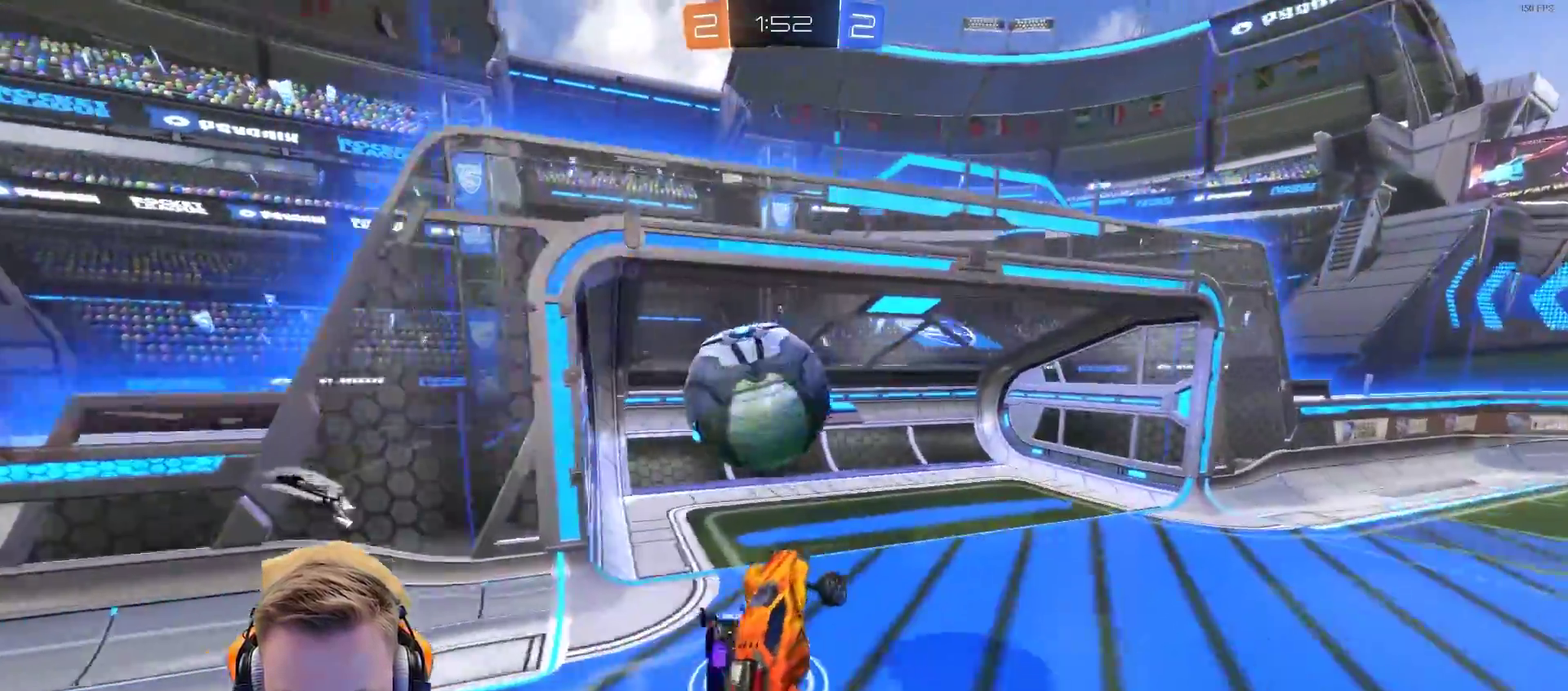
{"buttons": [], "left_stick": "center", "right_stick": "center", "events": [[83, "CROSS", "down"], [233, "CROSS", "up"], [233, "left_stick", "center"], [383, "R2", "up"]]}
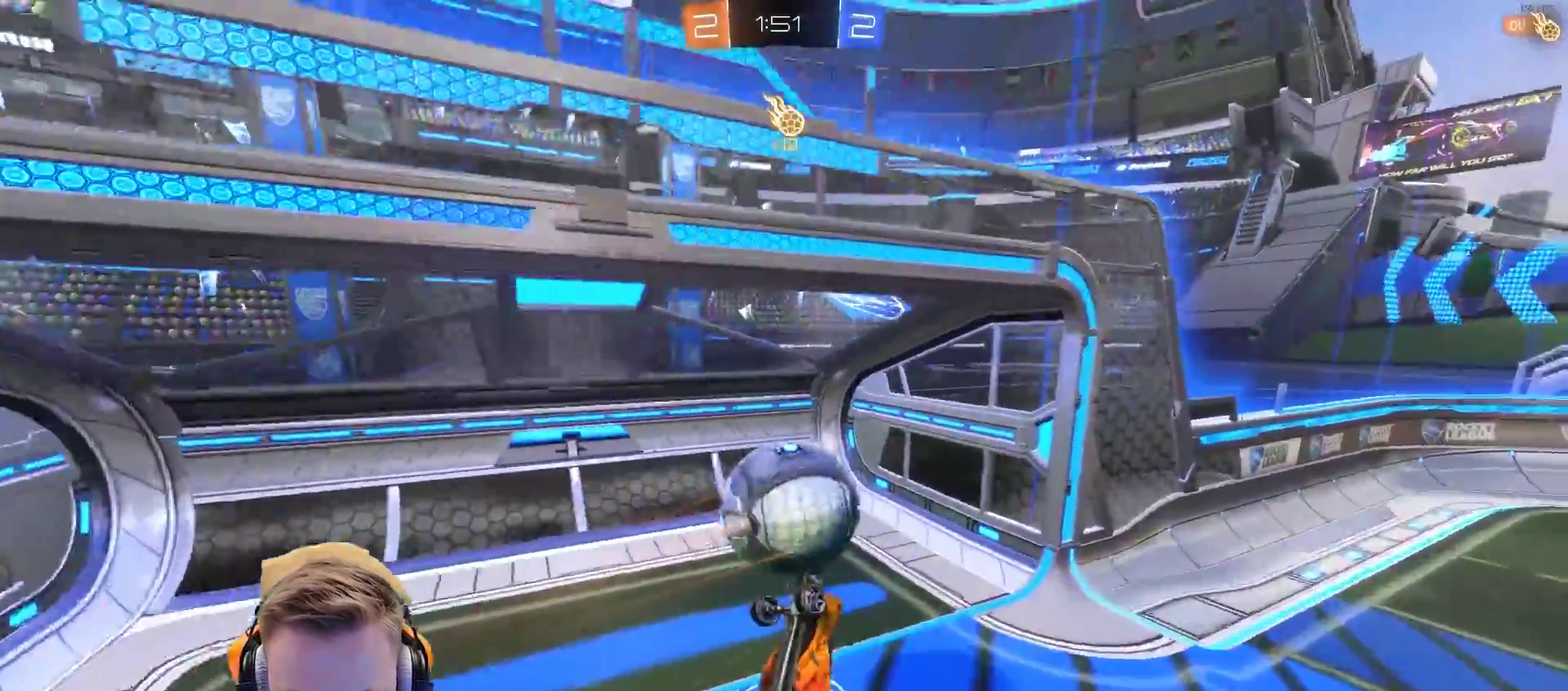
{"buttons": ["R2"], "left_stick": "center", "right_stick": "center", "events": [[83, "SQUARE", "down"], [133, "SQUARE", "up"], [333, "R2", "down"]]}
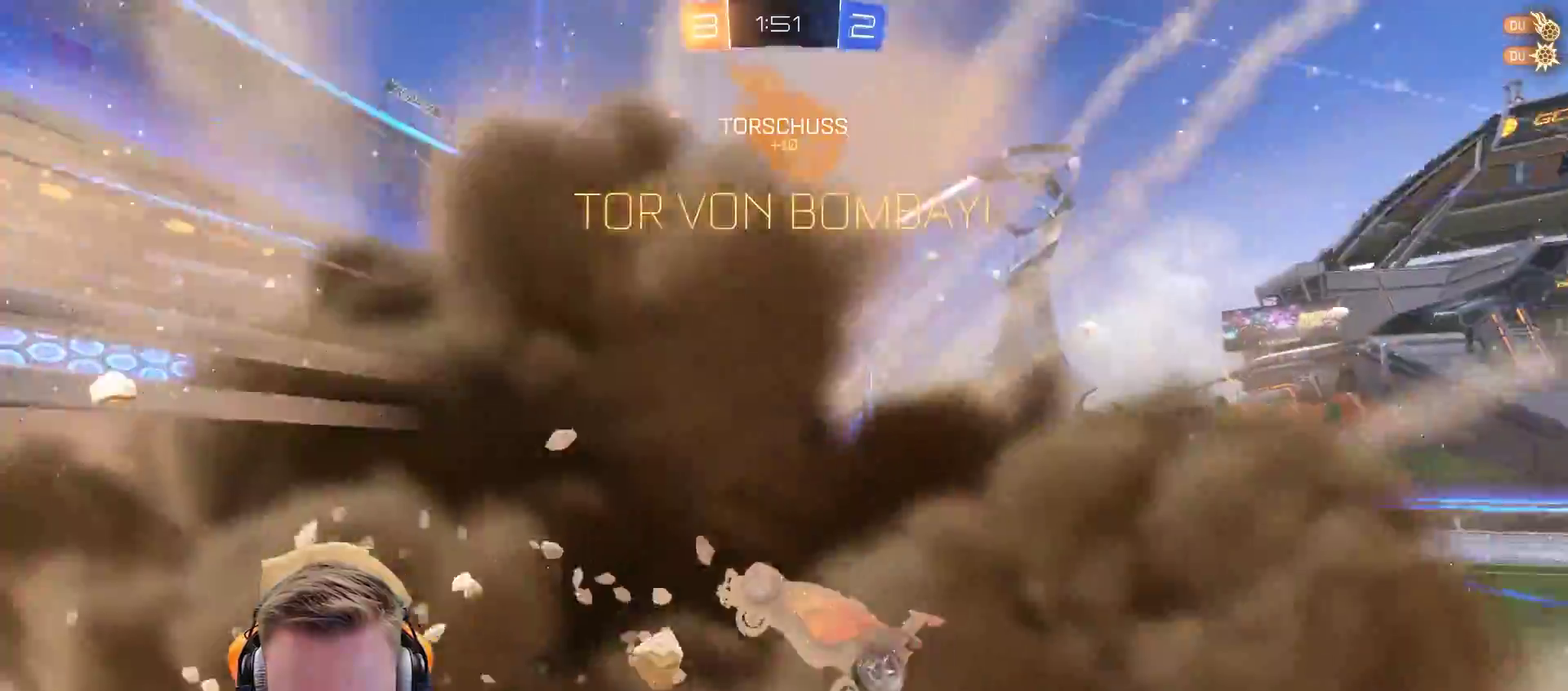
{"buttons": ["R2"], "left_stick": "down", "right_stick": "center", "events": [[250, "left_stick", "down"]]}
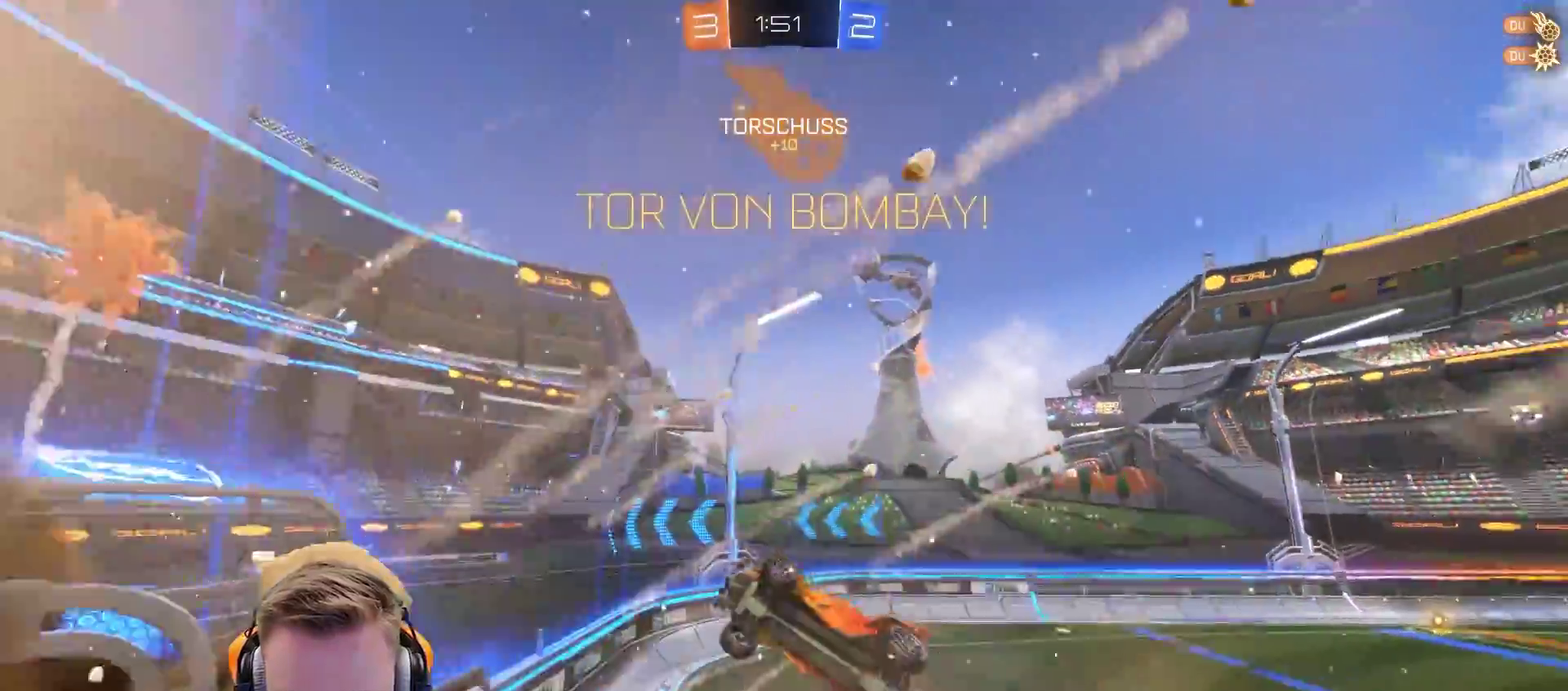
{"buttons": ["R2"], "left_stick": "down-left", "right_stick": "center", "events": [[450, "left_stick", "down-left"]]}
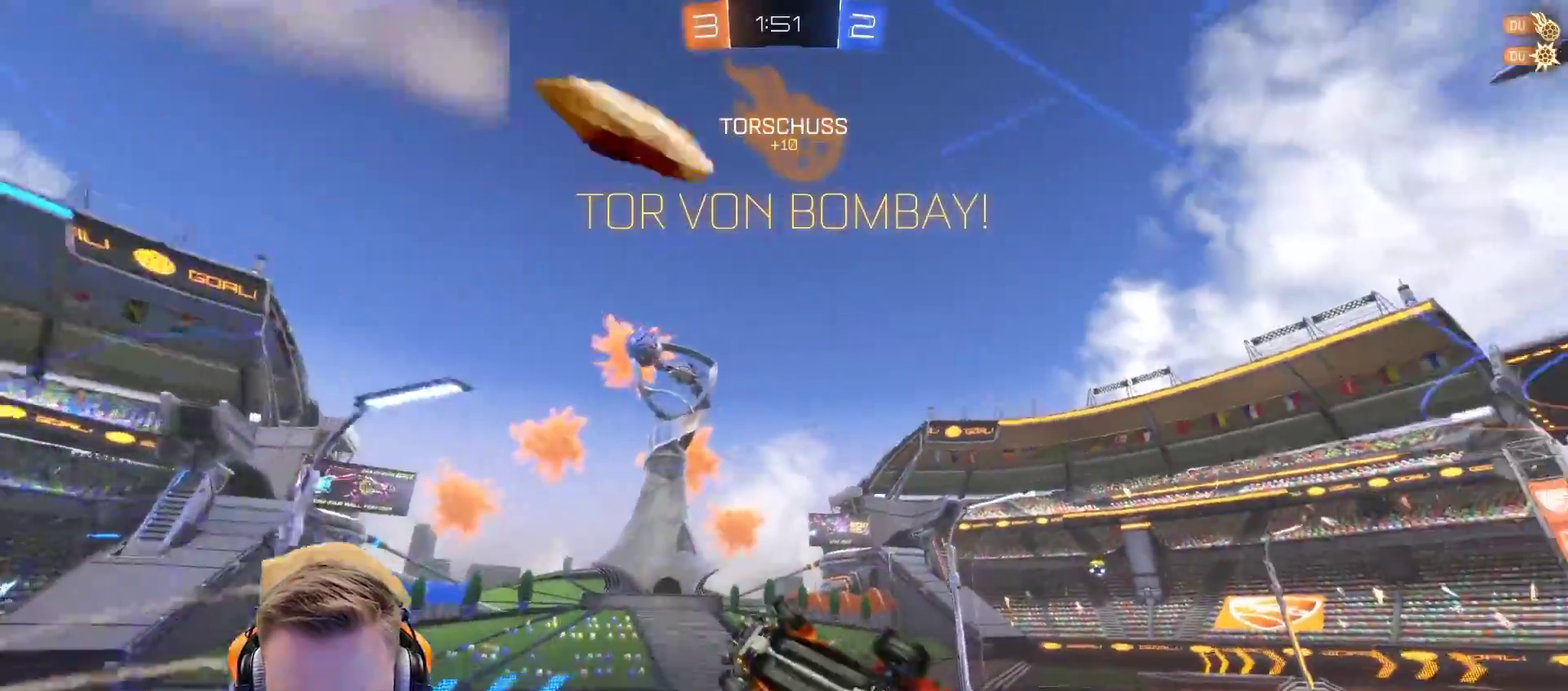
{"buttons": ["L1", "R2"], "left_stick": "left", "right_stick": "center", "events": [[250, "left_stick", "left"], [317, "L1", "down"]]}
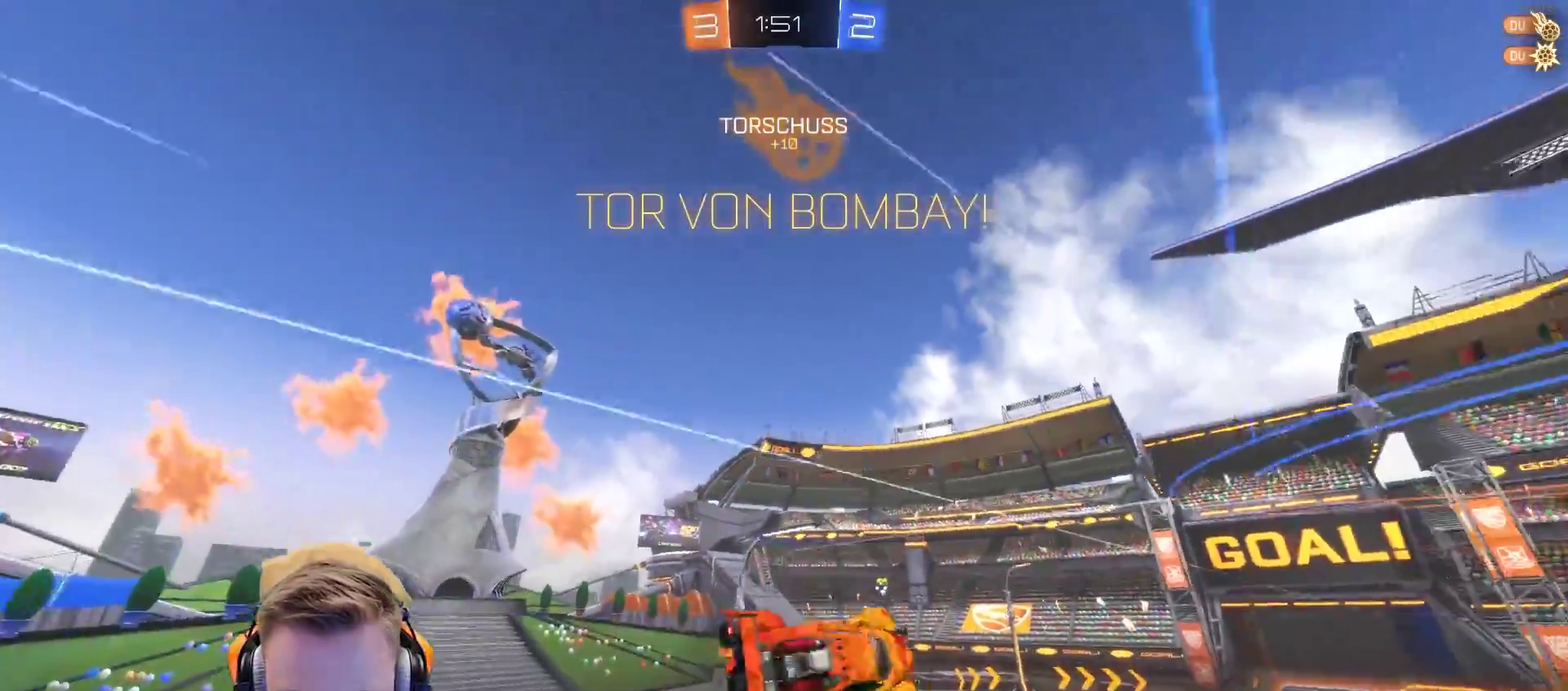
{"buttons": ["L1"], "left_stick": "left", "right_stick": "center", "events": [[167, "R2", "up"]]}